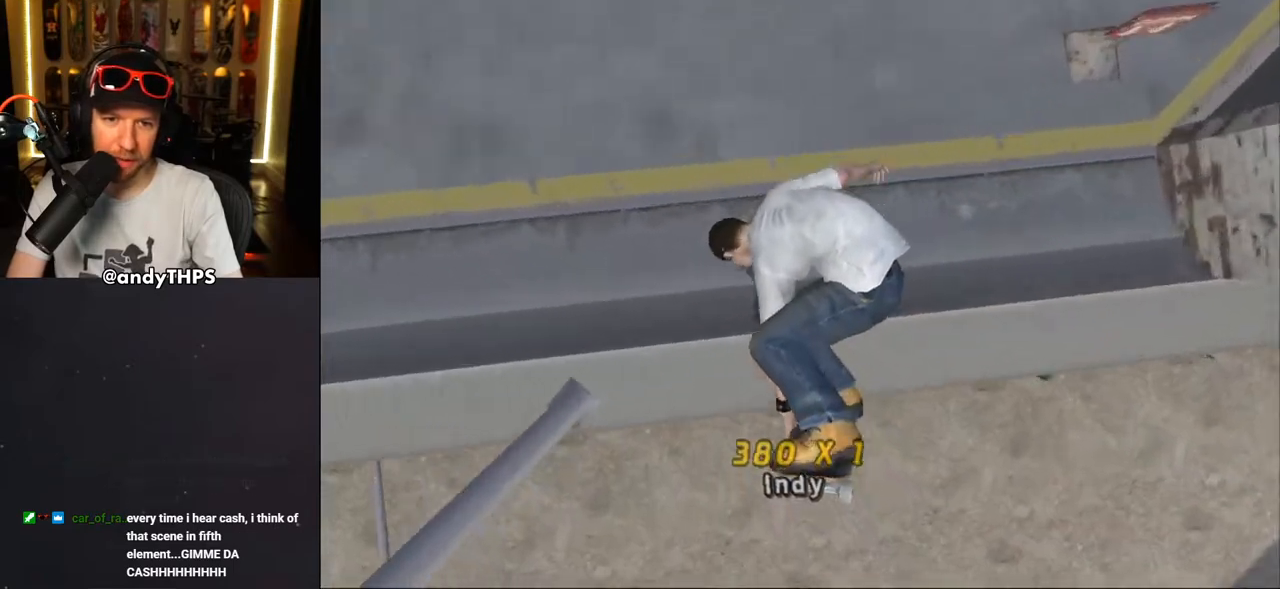
Gameplay with a controller (PlayStation layout); each line is a JSON object with the inputs held at the frame after it. "events" lists button and stick changes between this image and that frame as [ms after this image, input, new state], when the widget could be followed in between. Not read: START.
{"buttons": ["CROSS"], "left_stick": "center", "right_stick": "center", "events": [[300, "DPAD_LEFT", "down"], [400, "DPAD_LEFT", "up"]]}
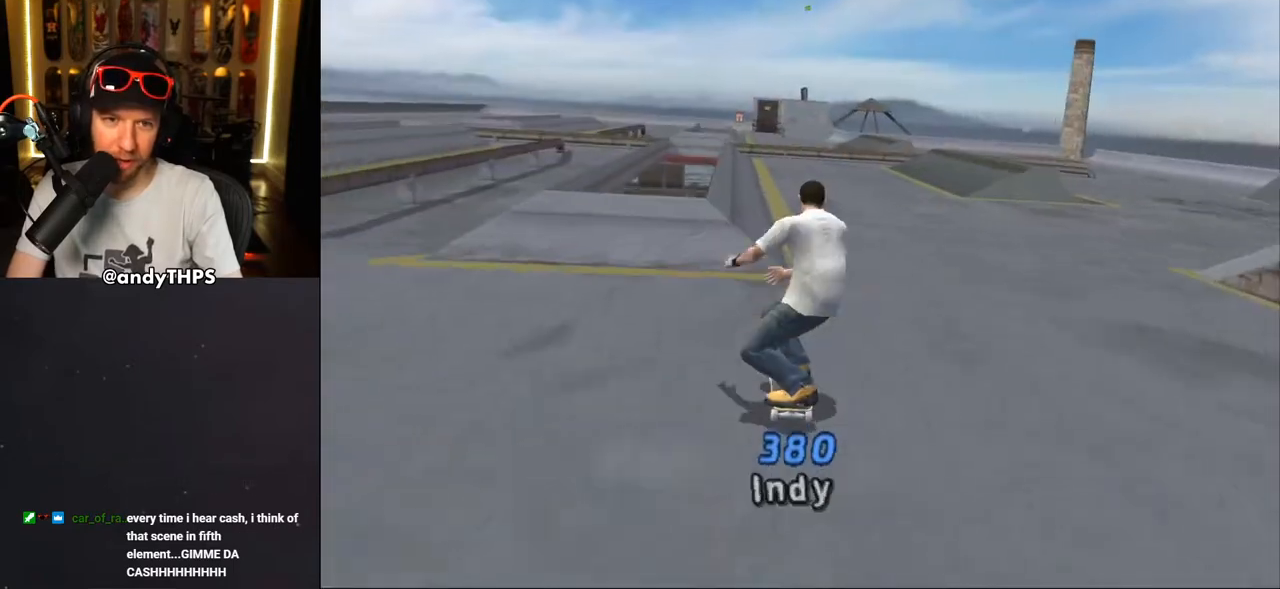
{"buttons": ["TRIANGLE", "DPAD_LEFT"], "left_stick": "center", "right_stick": "center", "events": [[150, "DPAD_LEFT", "down"], [267, "CROSS", "up"], [267, "TRIANGLE", "down"]]}
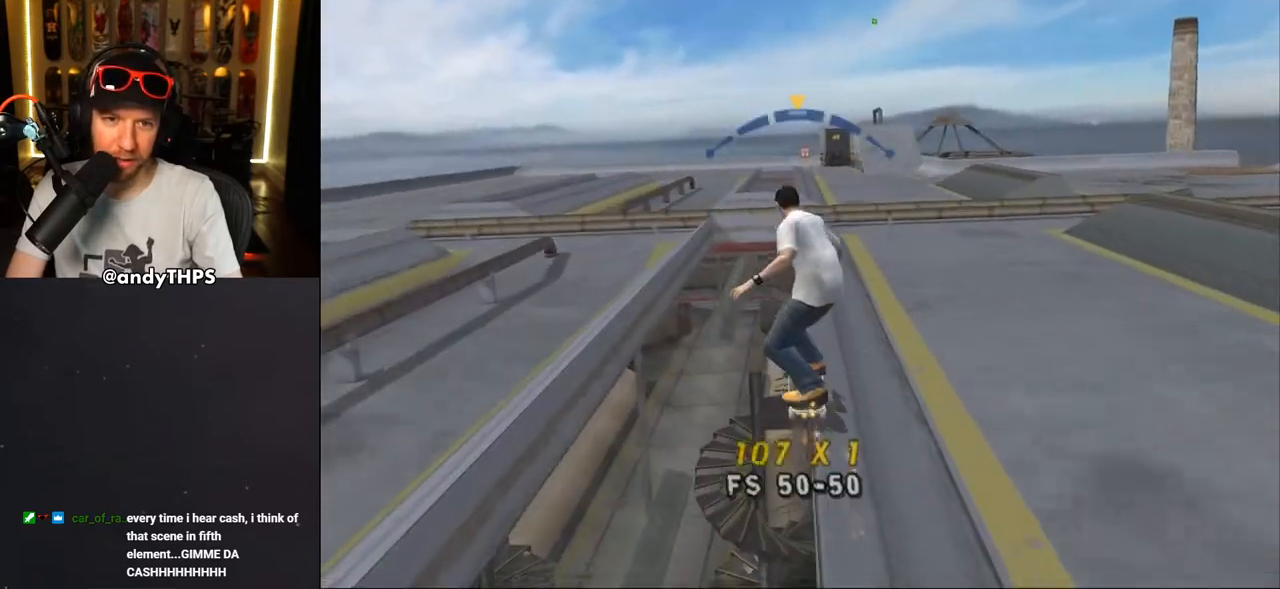
{"buttons": ["CROSS", "DPAD_LEFT"], "left_stick": "center", "right_stick": "center", "events": [[67, "CROSS", "down"], [67, "TRIANGLE", "up"], [417, "CROSS", "up"], [483, "CROSS", "down"]]}
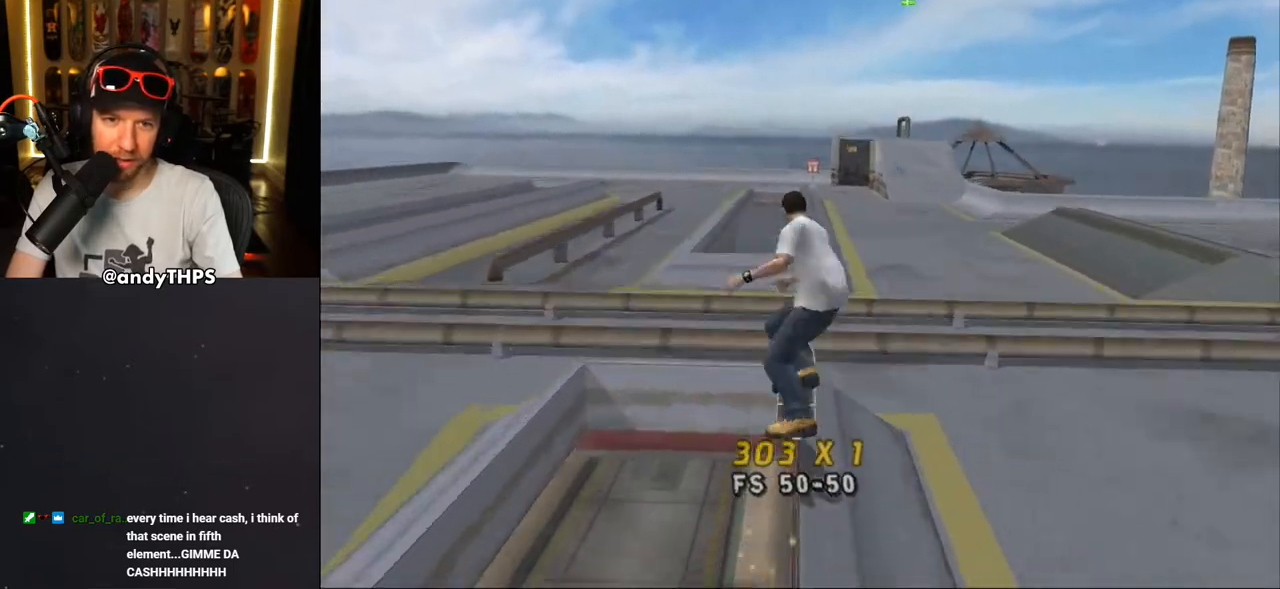
{"buttons": ["TRIANGLE", "DPAD_LEFT"], "left_stick": "center", "right_stick": "center", "events": [[133, "CROSS", "up"], [150, "TRIANGLE", "down"]]}
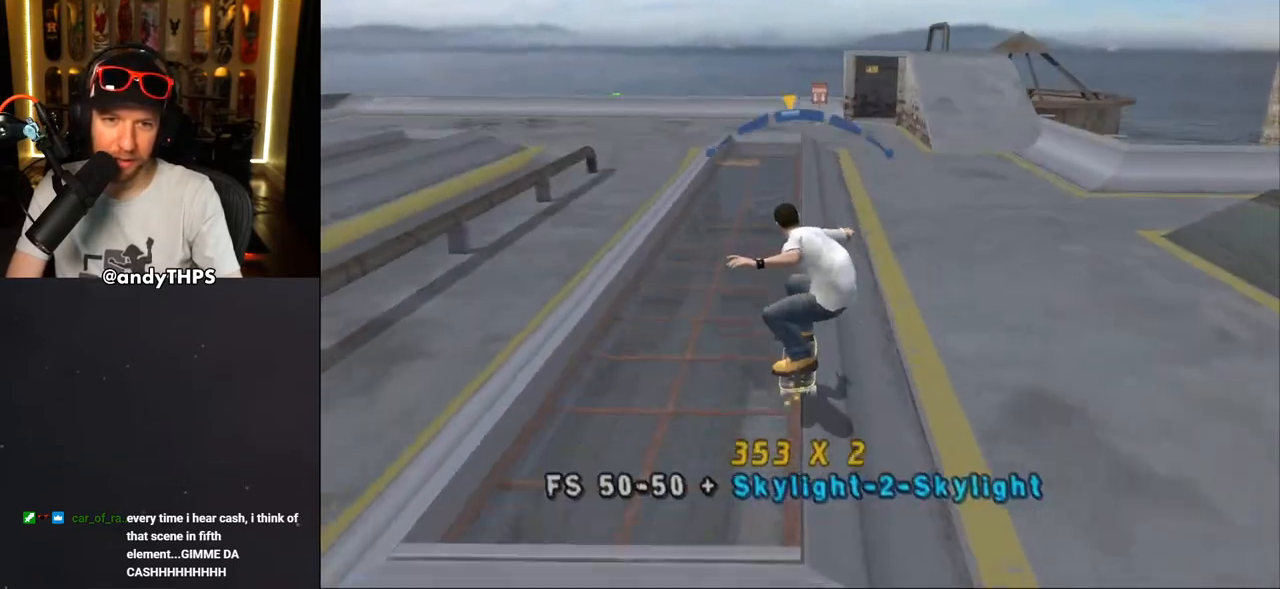
{"buttons": ["CROSS"], "left_stick": "center", "right_stick": "center", "events": [[150, "CROSS", "down"], [150, "TRIANGLE", "up"], [250, "CROSS", "up"], [250, "DPAD_UP", "down"], [317, "DPAD_UP", "up"], [333, "CROSS", "down"], [333, "DPAD_LEFT", "up"]]}
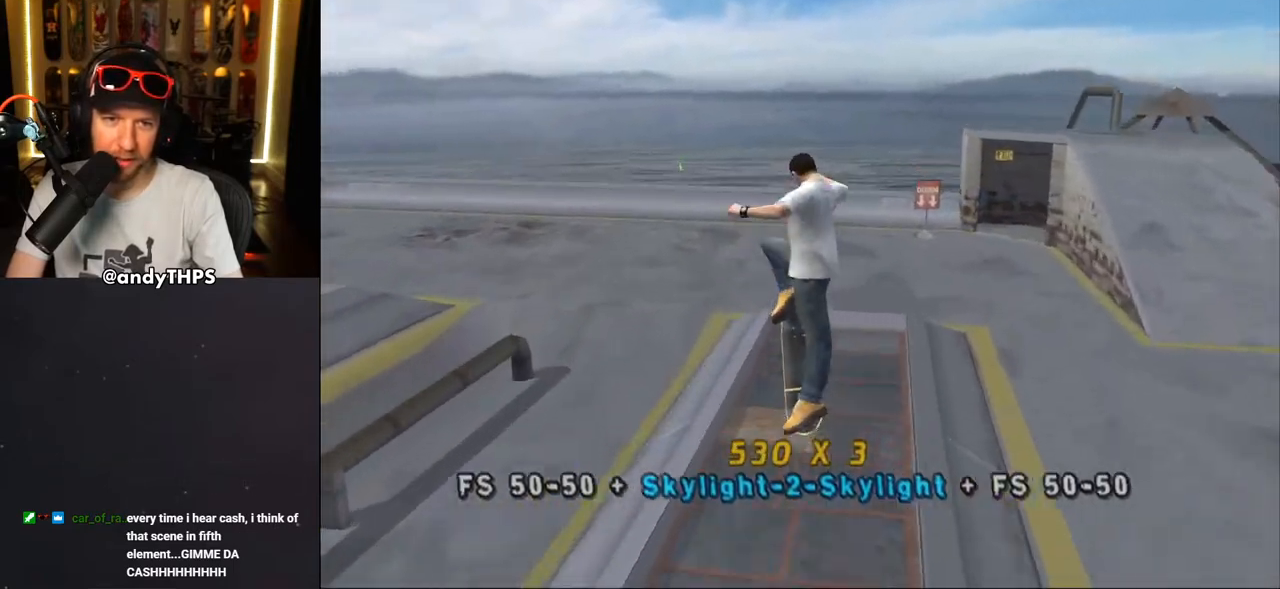
{"buttons": ["CROSS"], "left_stick": "center", "right_stick": "center", "events": [[217, "R1", "down"], [250, "R1", "up"]]}
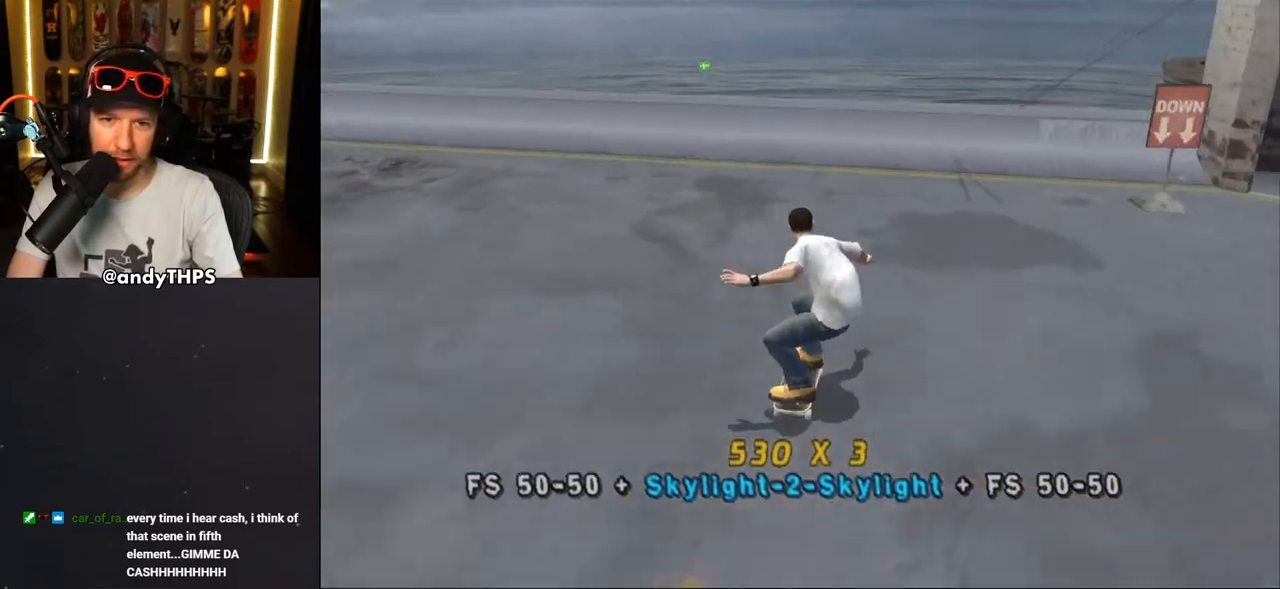
{"buttons": ["DPAD_UP"], "left_stick": "center", "right_stick": "center", "events": [[17, "DPAD_RIGHT", "down"], [150, "DPAD_RIGHT", "up"], [233, "DPAD_UP", "down"], [283, "DPAD_RIGHT", "down"], [317, "DPAD_UP", "up"], [417, "DPAD_RIGHT", "up"], [483, "CROSS", "up"], [483, "DPAD_UP", "down"]]}
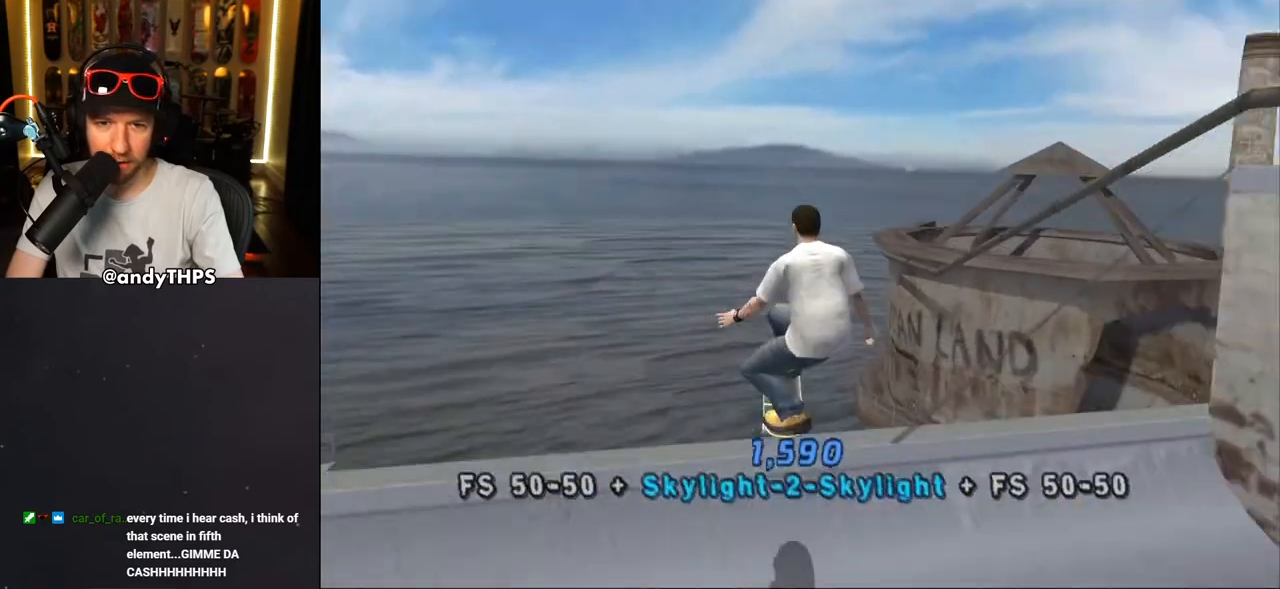
{"buttons": ["CROSS"], "left_stick": "center", "right_stick": "center", "events": [[50, "CROSS", "down"], [50, "DPAD_UP", "up"]]}
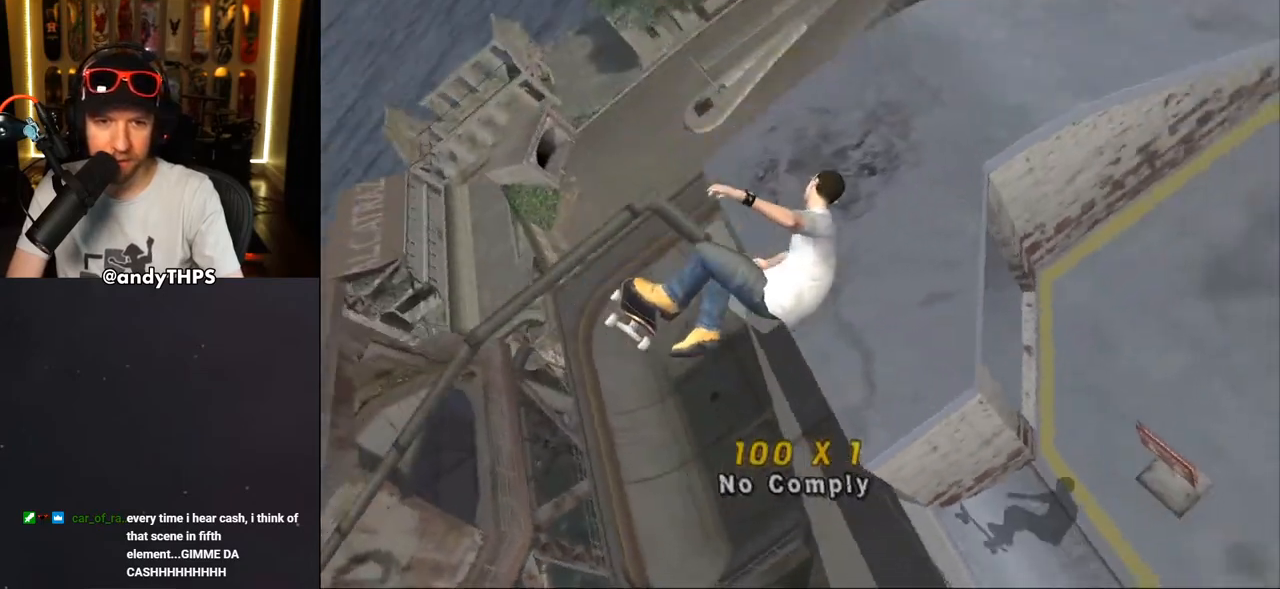
{"buttons": ["CROSS", "TRIANGLE", "R2"], "left_stick": "center", "right_stick": "center", "events": [[317, "TRIANGLE", "down"], [367, "R2", "down"]]}
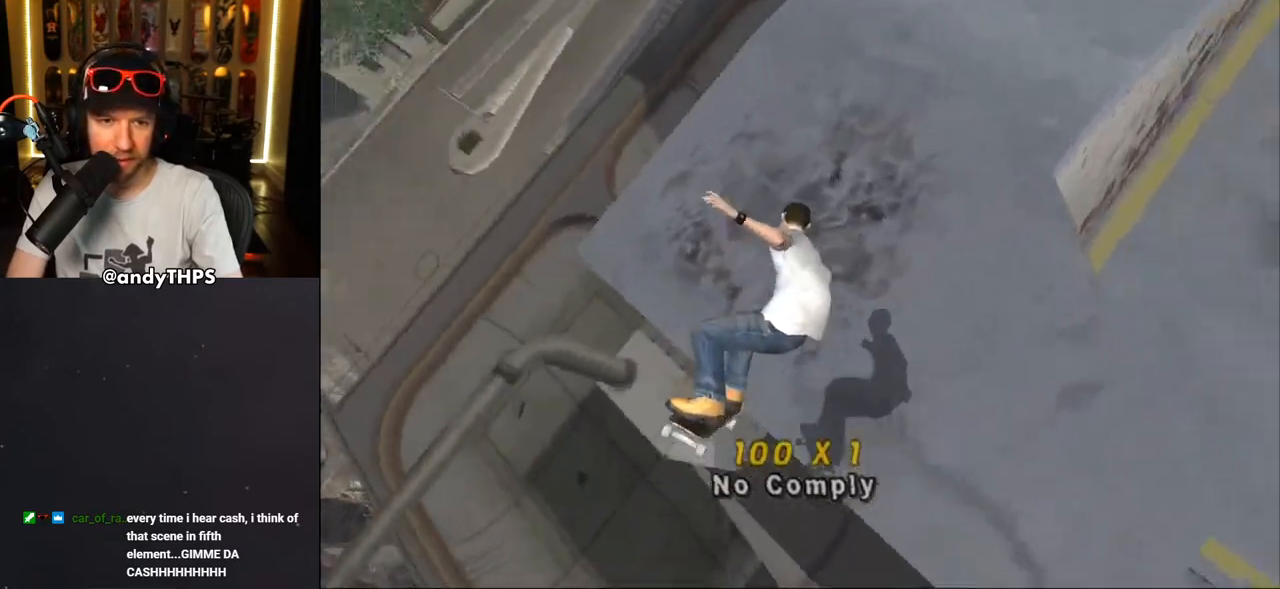
{"buttons": ["CROSS", "TRIANGLE"], "left_stick": "center", "right_stick": "center", "events": [[83, "R2", "up"], [350, "CROSS", "up"], [500, "CROSS", "down"]]}
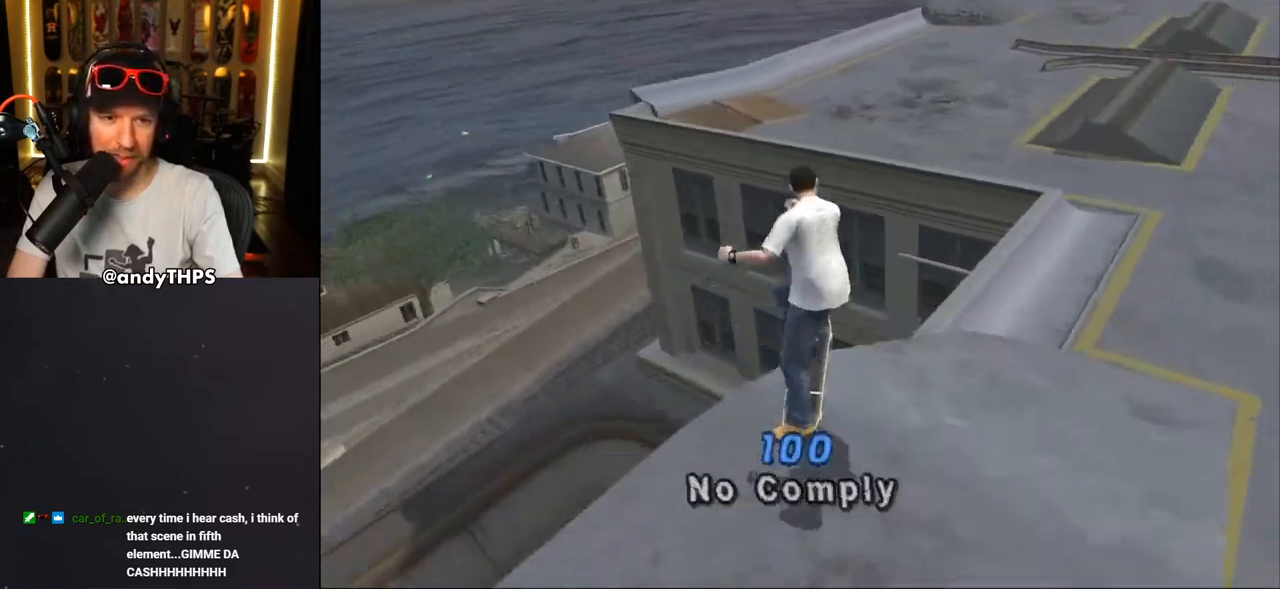
{"buttons": ["CROSS", "TRIANGLE"], "left_stick": "center", "right_stick": "center", "events": []}
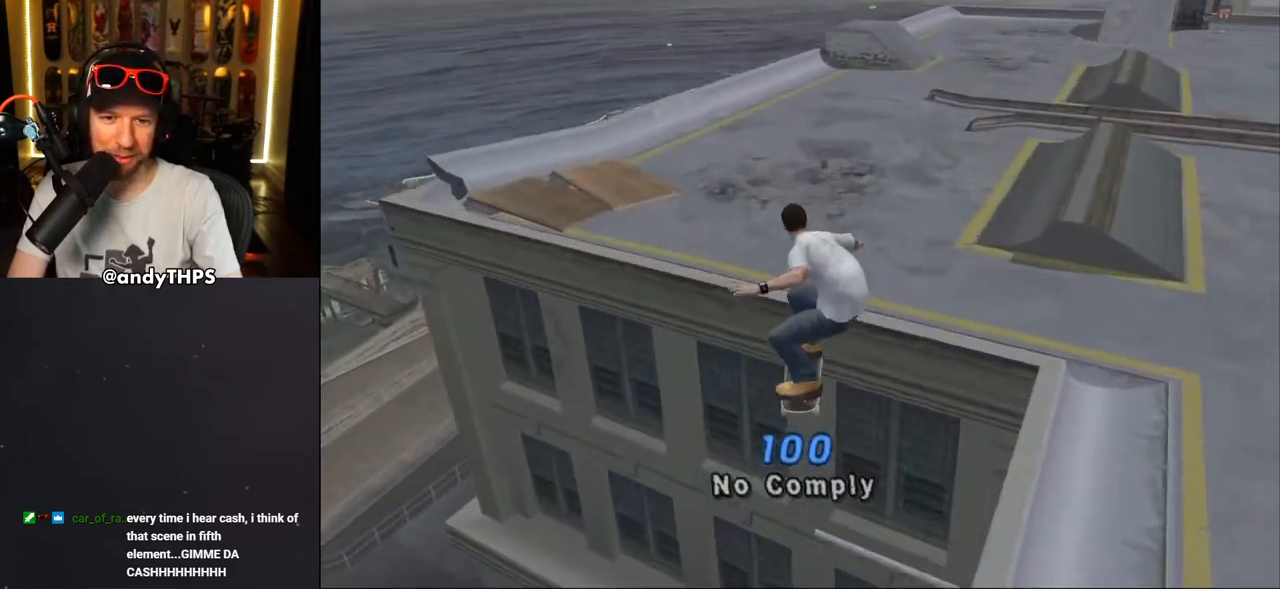
{"buttons": ["CROSS", "TRIANGLE", "L1"], "left_stick": "center", "right_stick": "center", "events": [[167, "L1", "down"], [183, "DPAD_UP", "down"], [283, "DPAD_UP", "up"]]}
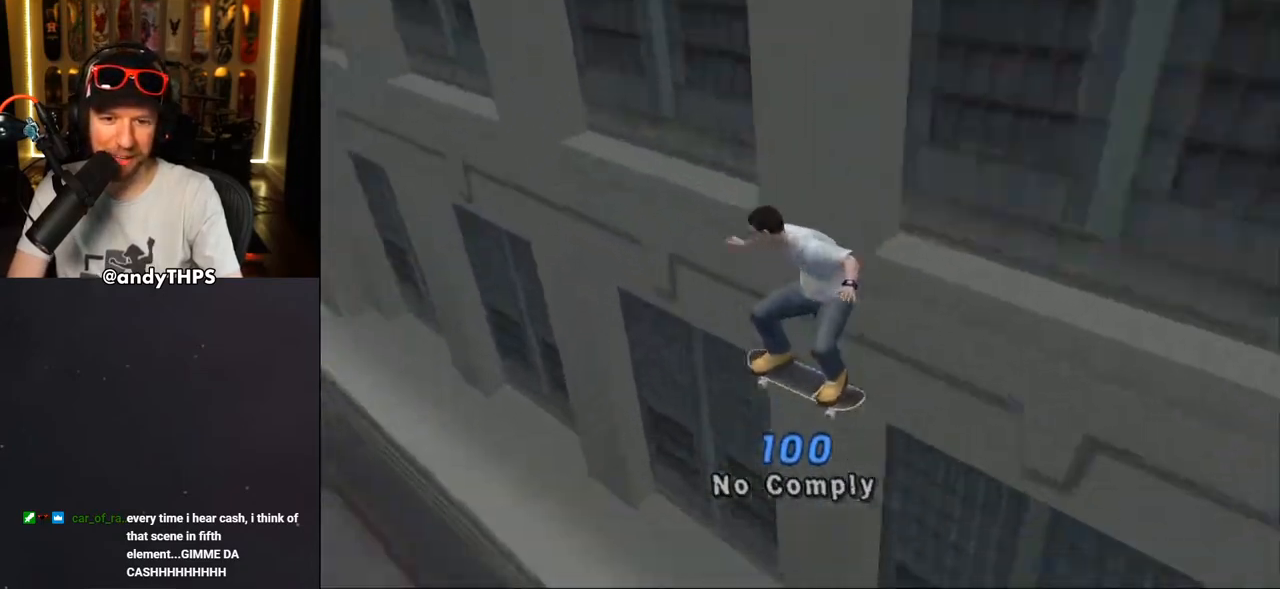
{"buttons": ["TRIANGLE"], "left_stick": "center", "right_stick": "center", "events": [[17, "CROSS", "up"], [67, "DPAD_UP", "down"], [100, "DPAD_RIGHT", "down"], [133, "DPAD_RIGHT", "up"], [167, "CROSS", "down"], [167, "DPAD_UP", "up"], [183, "L1", "up"], [450, "CROSS", "up"]]}
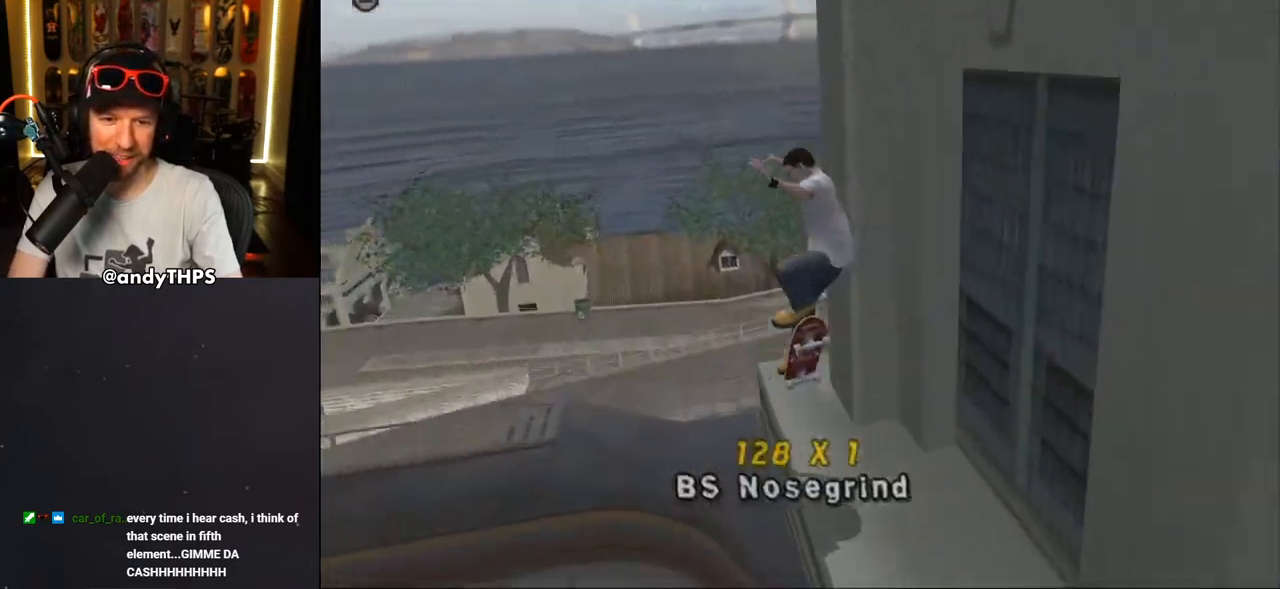
{"buttons": [], "left_stick": "center", "right_stick": "center", "events": [[67, "TRIANGLE", "up"], [333, "R1", "down"], [383, "R1", "up"]]}
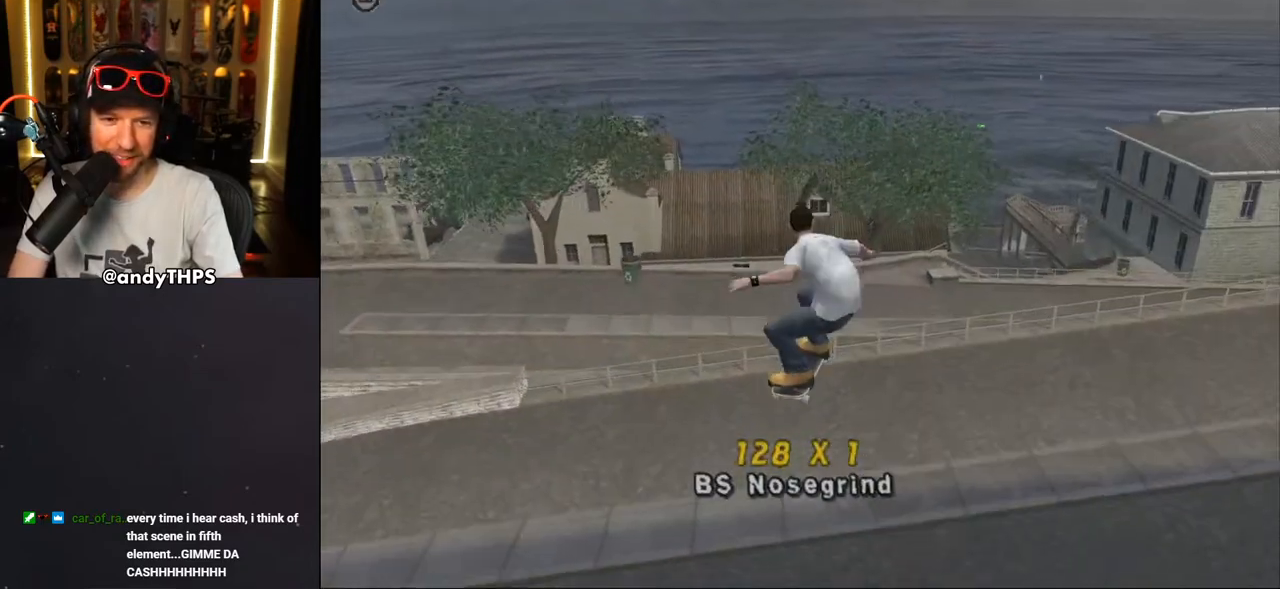
{"buttons": ["CROSS", "DPAD_DOWN", "DPAD_RIGHT"], "left_stick": "center", "right_stick": "center", "events": [[50, "CROSS", "down"], [250, "DPAD_RIGHT", "down"], [283, "DPAD_DOWN", "down"]]}
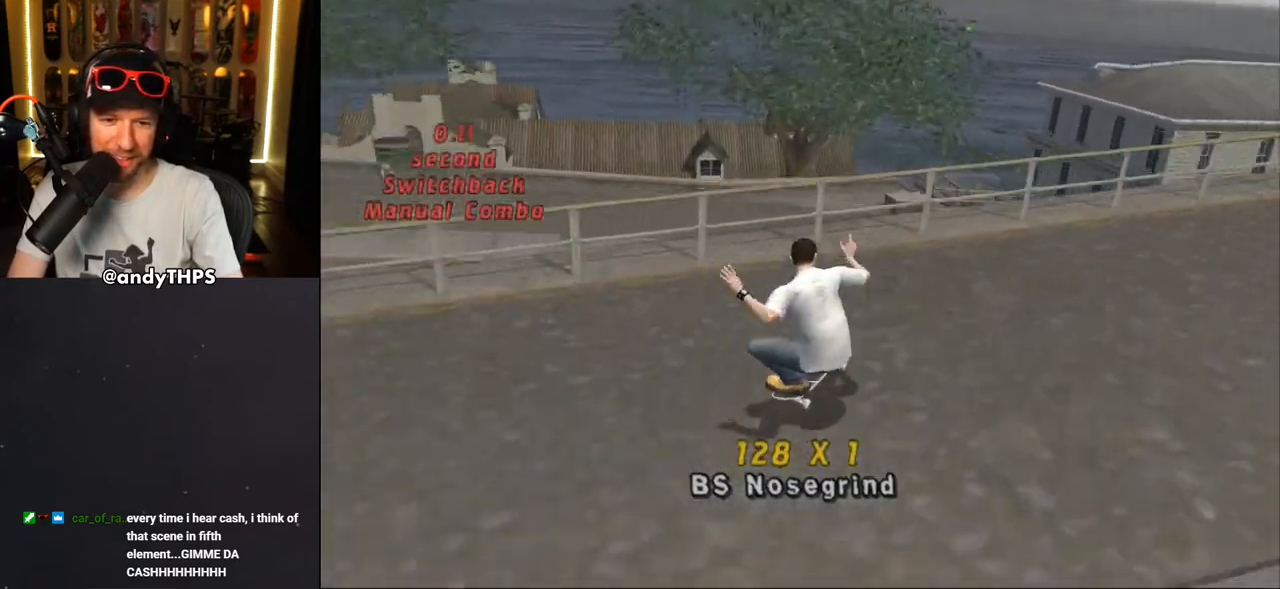
{"buttons": ["CROSS", "R1", "DPAD_RIGHT"], "left_stick": "center", "right_stick": "center", "events": [[50, "DPAD_DOWN", "up"], [117, "CROSS", "up"], [133, "DPAD_UP", "down"], [133, "TRIANGLE", "down"], [250, "CROSS", "down"], [267, "TRIANGLE", "up"], [333, "CROSS", "up"], [333, "R1", "down"], [367, "DPAD_UP", "up"], [383, "DPAD_UP", "down"], [400, "CROSS", "down"], [400, "DPAD_UP", "up"]]}
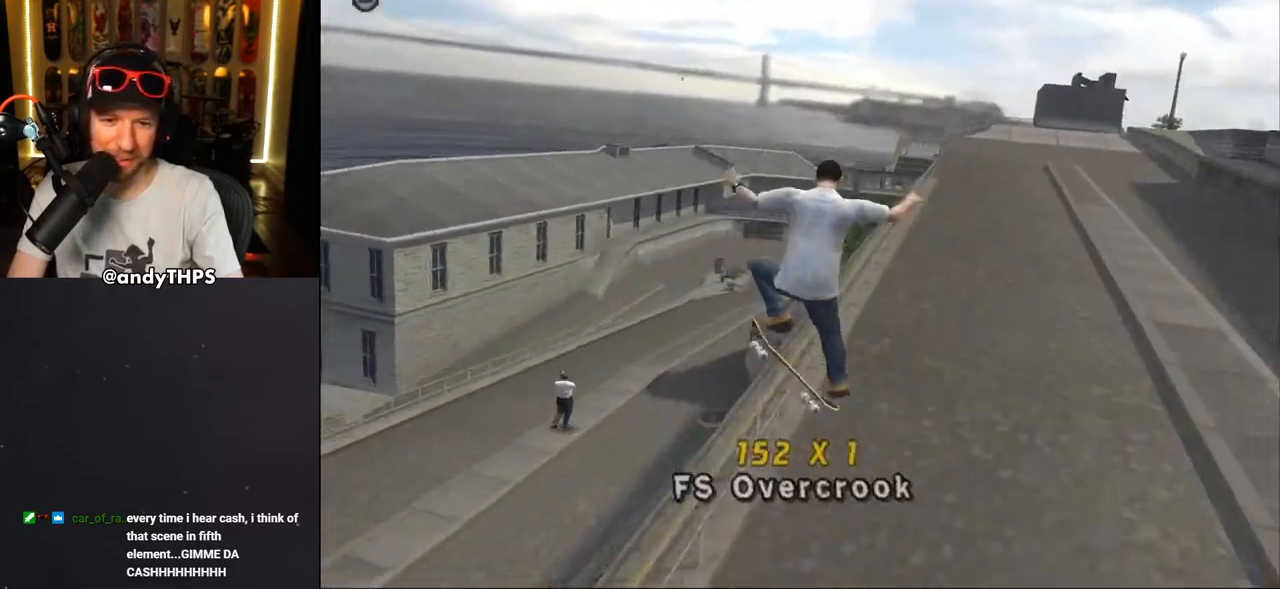
{"buttons": ["CROSS", "DPAD_UP"], "left_stick": "center", "right_stick": "center", "events": [[250, "DPAD_RIGHT", "up"], [300, "DPAD_UP", "down"], [333, "R1", "up"], [383, "DPAD_UP", "up"], [450, "DPAD_UP", "down"]]}
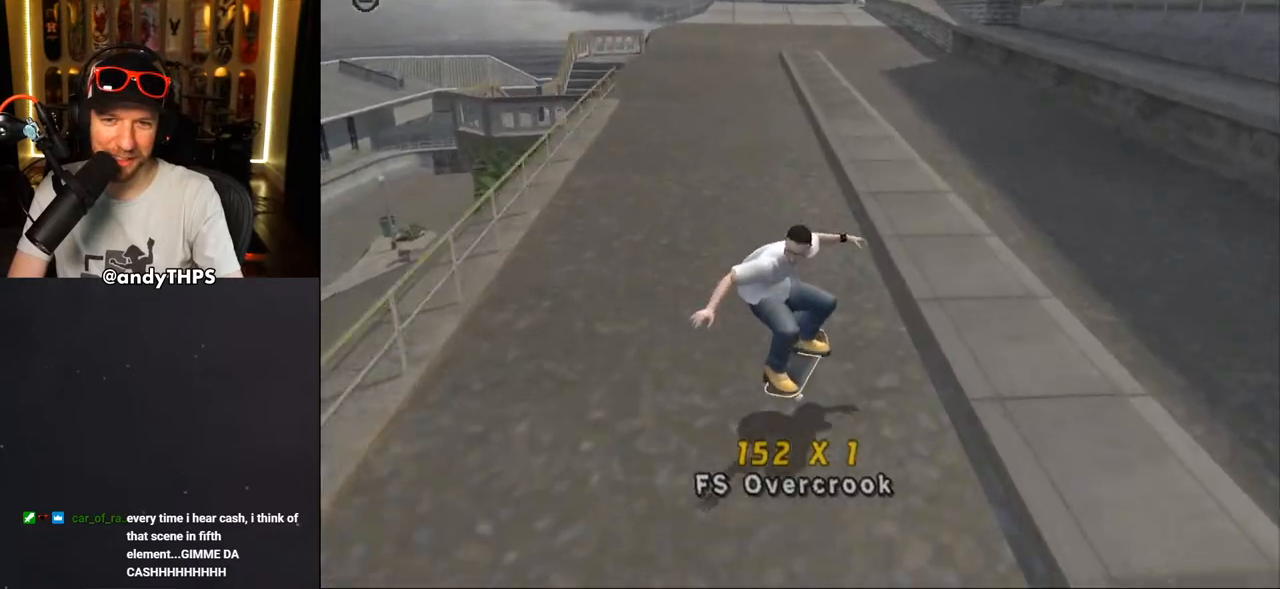
{"buttons": ["CROSS", "L1", "DPAD_UP", "DPAD_RIGHT"], "left_stick": "center", "right_stick": "center", "events": [[100, "DPAD_LEFT", "down"], [117, "CROSS", "up"], [133, "TRIANGLE", "down"], [217, "DPAD_LEFT", "up"], [250, "DPAD_UP", "up"], [283, "CROSS", "down"], [300, "TRIANGLE", "up"], [383, "CROSS", "up"], [383, "DPAD_RIGHT", "down"], [417, "DPAD_UP", "down"], [417, "L1", "down"], [467, "CROSS", "down"]]}
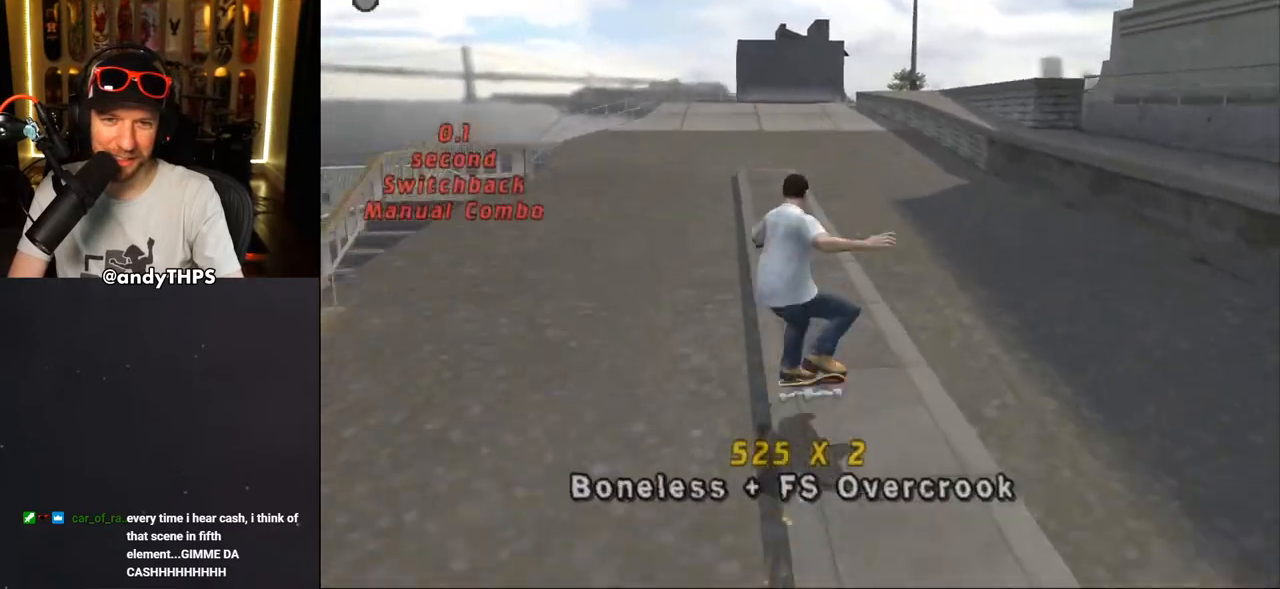
{"buttons": [], "left_stick": "center", "right_stick": "center", "events": [[83, "CROSS", "up"], [183, "DPAD_RIGHT", "up"], [300, "TRIANGLE", "down"], [400, "DPAD_UP", "up"], [417, "L1", "up"], [433, "CROSS", "down"], [433, "TRIANGLE", "up"], [483, "CROSS", "up"]]}
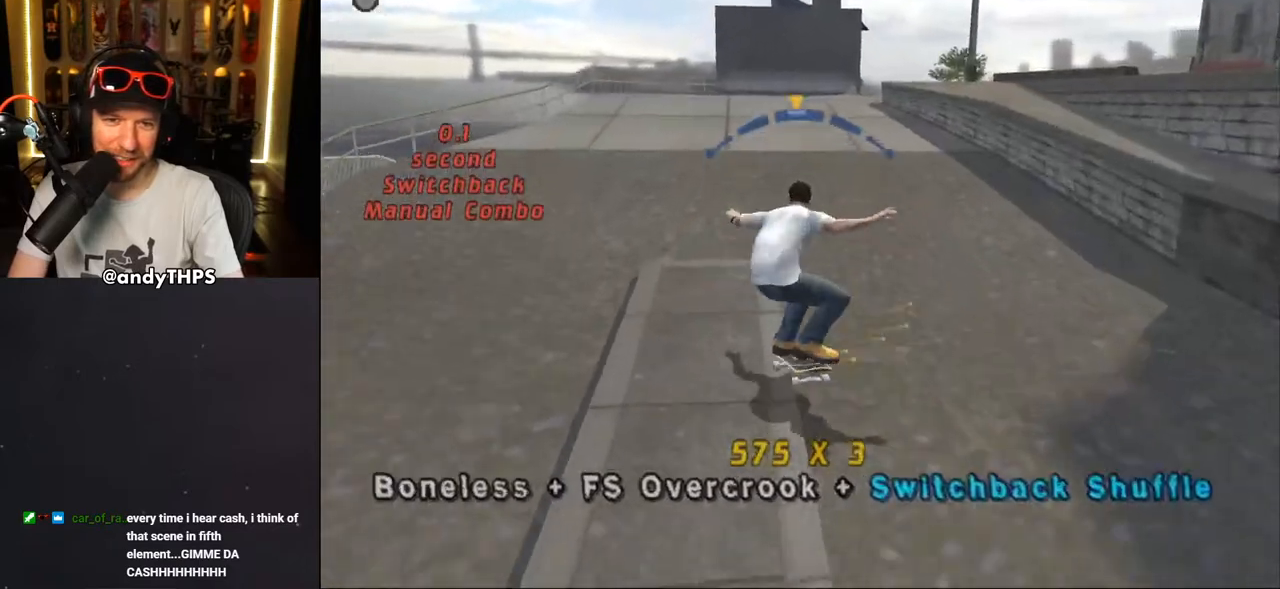
{"buttons": ["CROSS", "DPAD_RIGHT"], "left_stick": "center", "right_stick": "center", "events": [[83, "CROSS", "down"], [500, "DPAD_RIGHT", "down"]]}
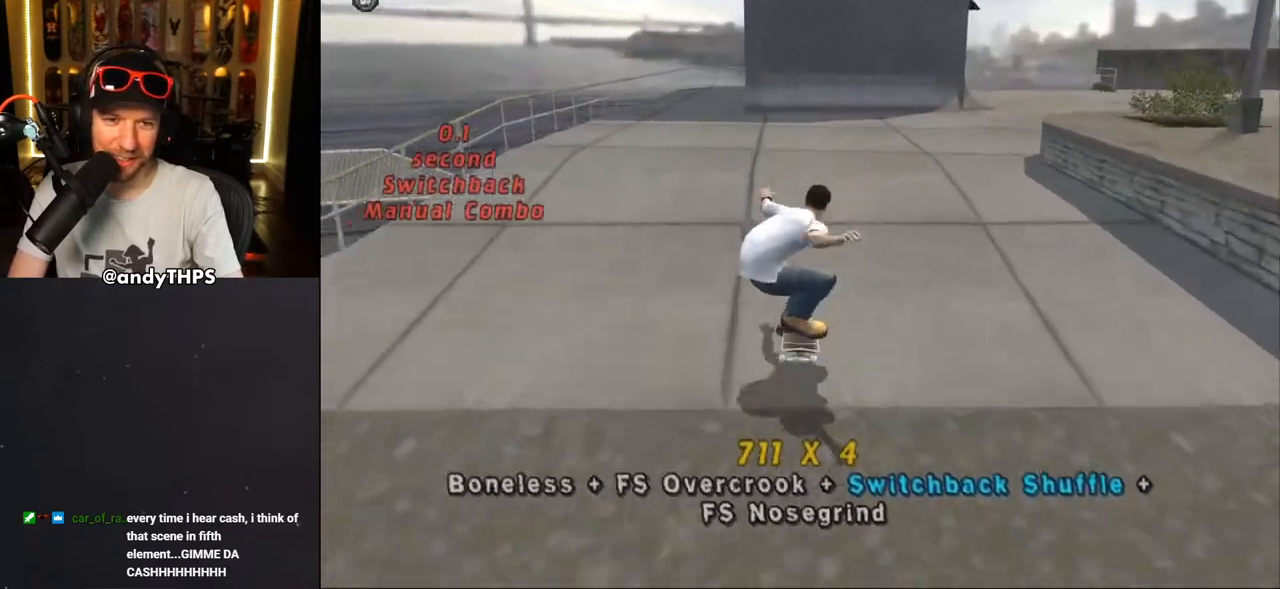
{"buttons": ["CROSS"], "left_stick": "center", "right_stick": "center", "events": [[50, "R2", "down"], [133, "DPAD_RIGHT", "up"], [183, "R2", "up"], [283, "DPAD_LEFT", "down"], [283, "DPAD_UP", "down"], [383, "DPAD_LEFT", "up"], [383, "DPAD_UP", "up"]]}
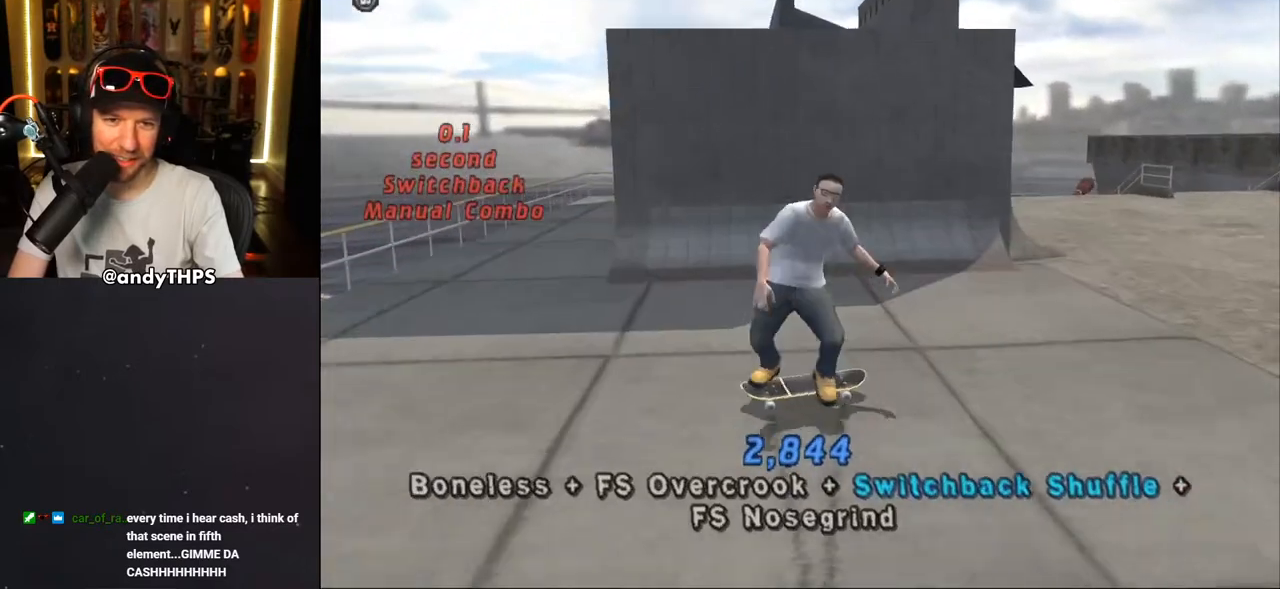
{"buttons": ["CROSS", "DPAD_UP", "DPAD_LEFT"], "left_stick": "center", "right_stick": "center", "events": [[17, "DPAD_UP", "down"], [100, "DPAD_LEFT", "down"], [133, "DPAD_LEFT", "up"], [150, "DPAD_UP", "up"], [200, "DPAD_UP", "down"], [400, "CROSS", "up"], [433, "DPAD_LEFT", "down"], [467, "CROSS", "down"]]}
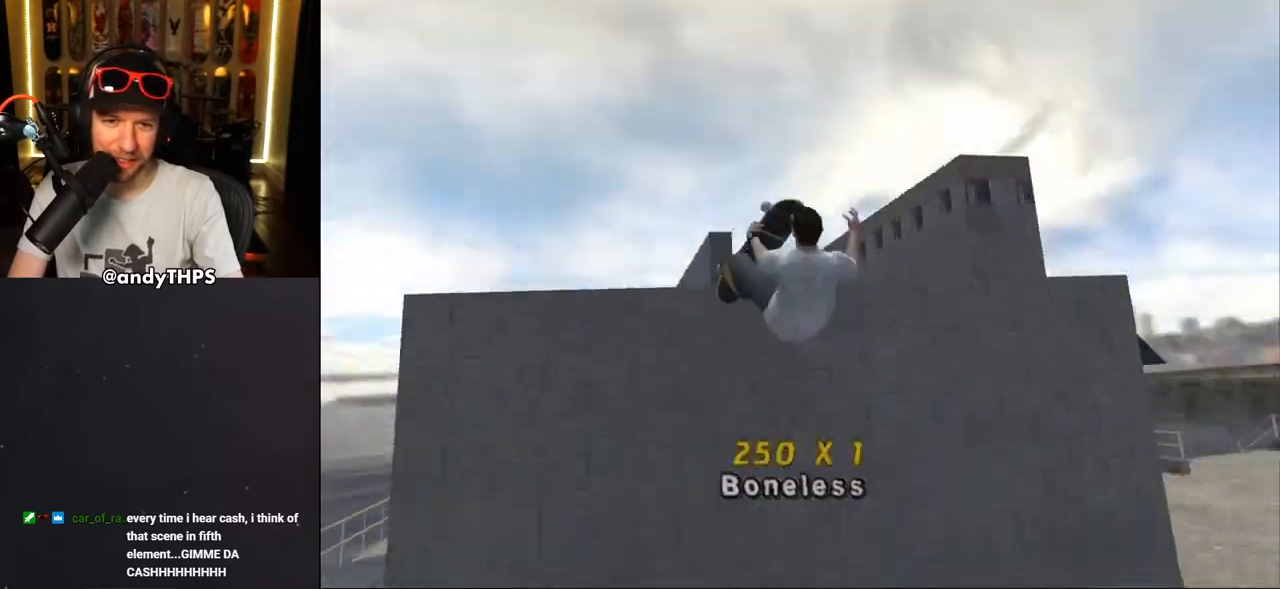
{"buttons": ["CROSS"], "left_stick": "center", "right_stick": "center", "events": [[17, "DPAD_LEFT", "up"], [17, "DPAD_UP", "up"]]}
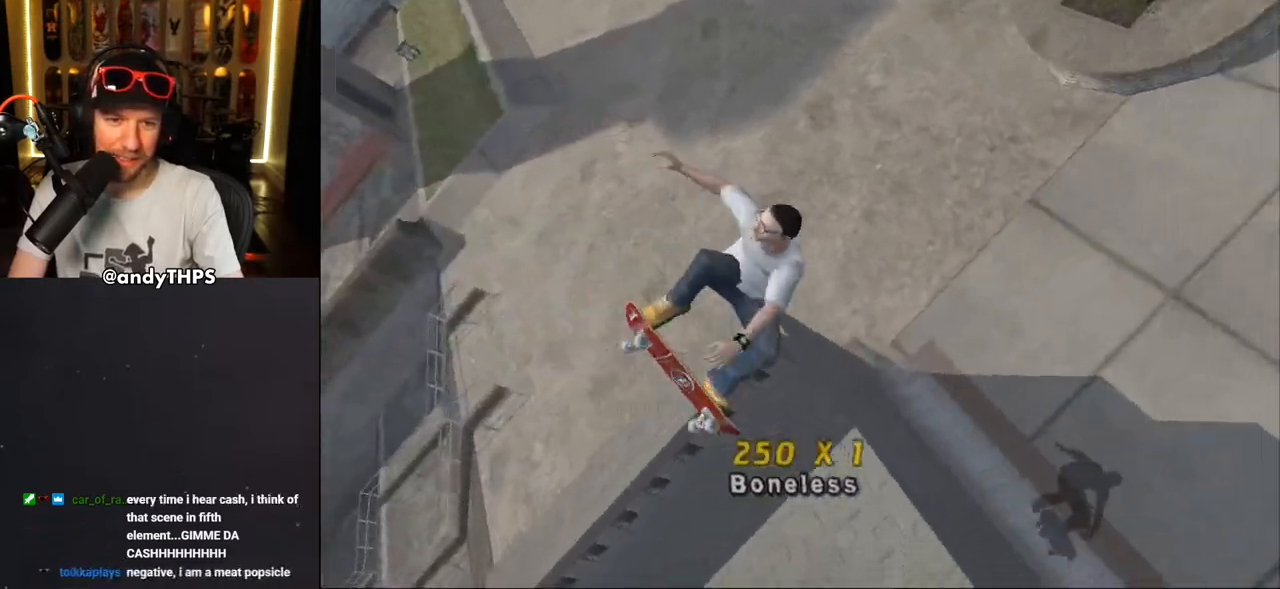
{"buttons": ["CROSS", "DPAD_LEFT"], "left_stick": "center", "right_stick": "center", "events": [[500, "DPAD_LEFT", "down"]]}
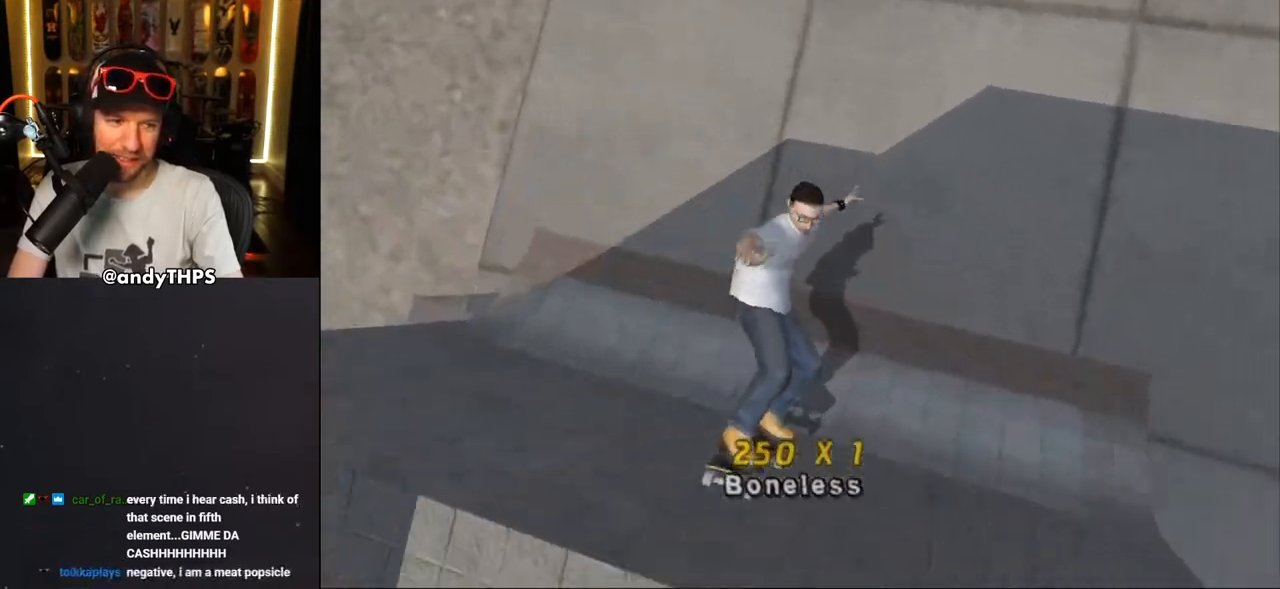
{"buttons": ["CROSS", "L1", "DPAD_DOWN", "DPAD_LEFT"], "left_stick": "center", "right_stick": "center", "events": [[67, "DPAD_DOWN", "down"], [417, "CROSS", "up"], [467, "L1", "down"], [483, "CROSS", "down"]]}